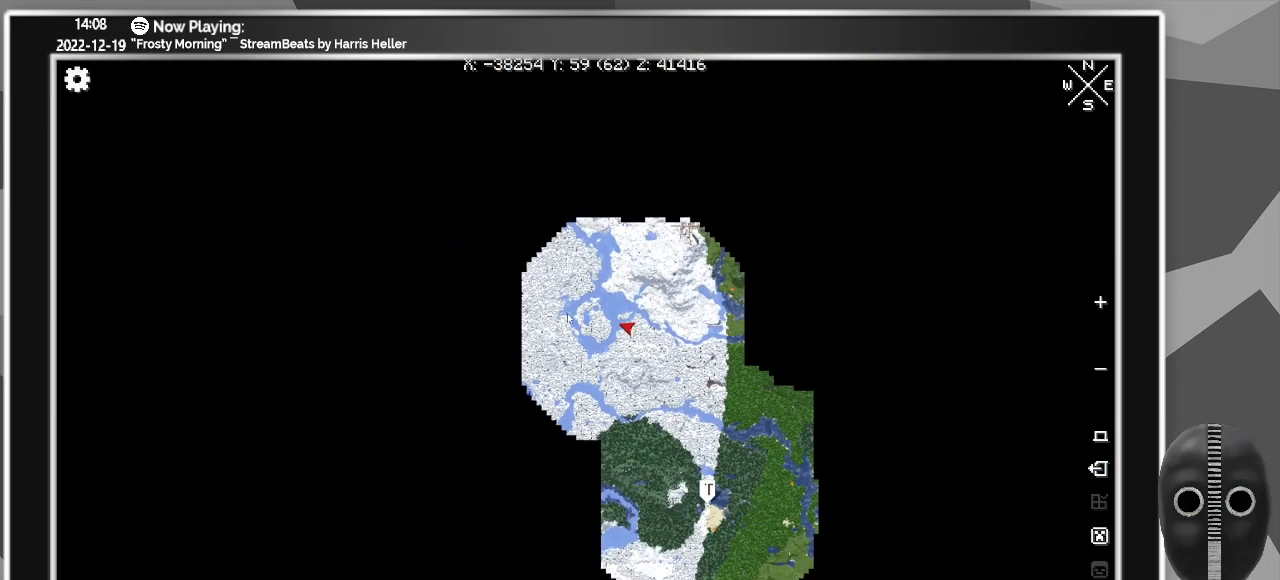
Gameplay with keyboard and mouse; each line is a JSON object with the keys and mouse buttons held at the frame after it. "events" lists presses ("down") and releases ("up") of "a", "alt_l", "alt_r", "b", "backspace", "c", "caps_lock", "ctrl_l", "ctrl_r", "d", "down", "e", "escape", "f", "f1", "f10", "f11", "f12", "f2", "f3", "f4", "f5", "f6", "f7", "f8", "f9", "g", "h", "i", "j", "k", "l", "left", "m", "n", "o", "p", "q", "r", "return", "right", "s", "shift", "space", "super", "t", "tab", "u", "up", "v", "w", "x", "y", "z", "mouse_left" and "mouse_right" between this image and that frame as [ms after this image, input, new state], when the widget could be followed in between. "mouse_left", "mouse_right" = the "left", "right" buttons of the "mouse" list. No other keys are recorded. Fast repeated clicks can show as one long hold. Mouse movement is not recorded.
{"keys": [], "mouse": ["left"], "events": [[183, "mouse_left", "down"]]}
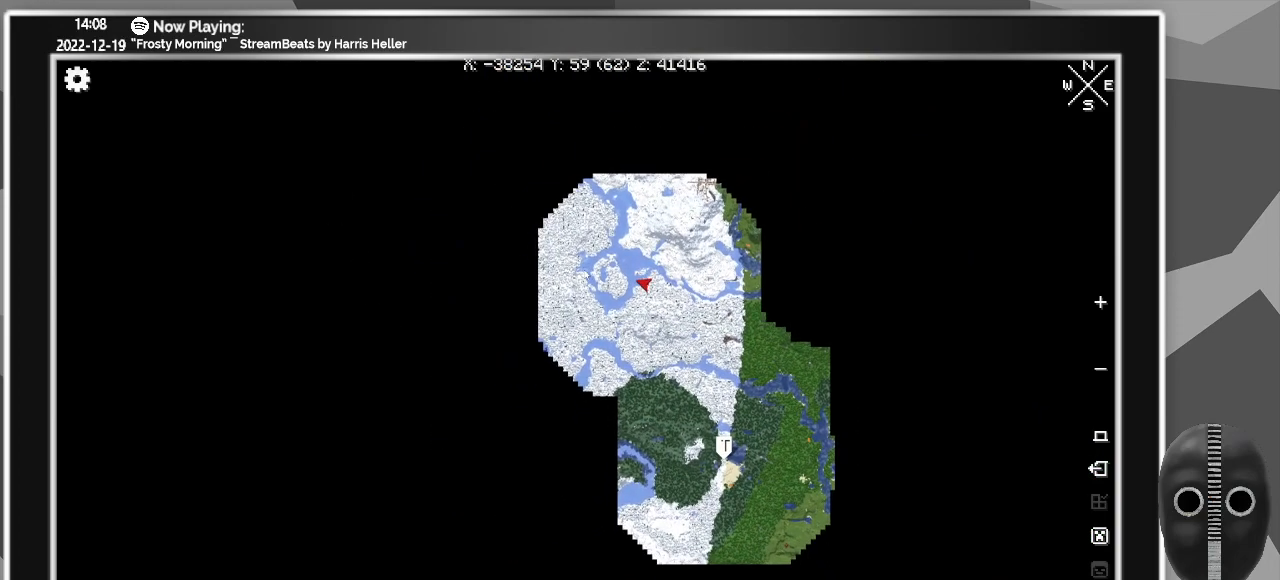
{"keys": [], "mouse": [], "events": [[233, "mouse_left", "up"]]}
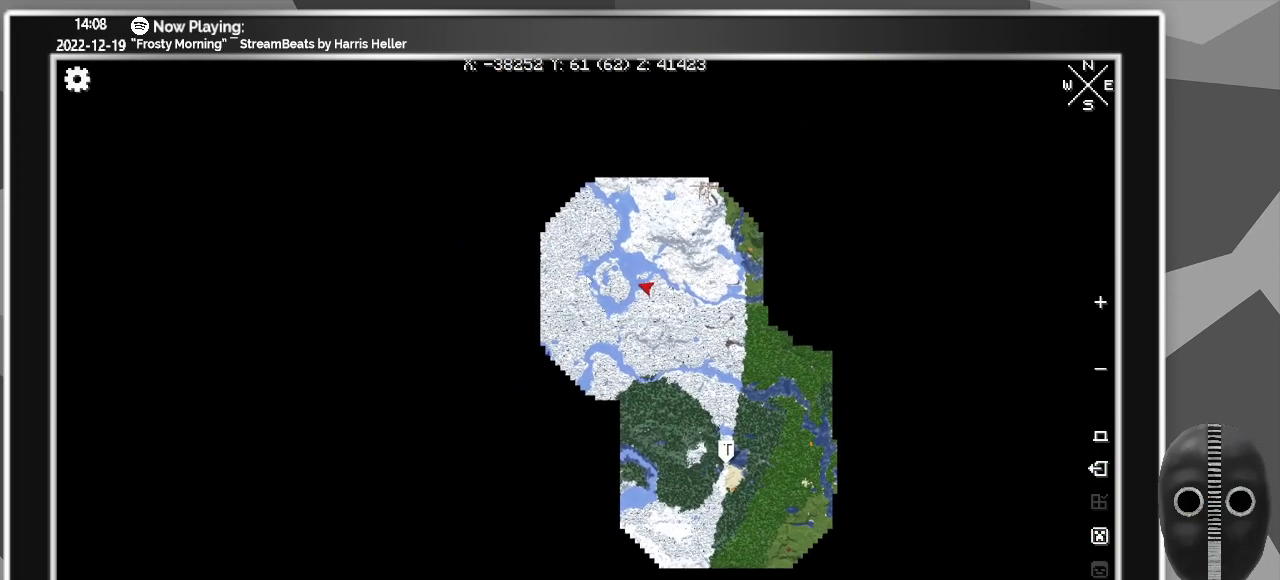
{"keys": [], "mouse": [], "events": []}
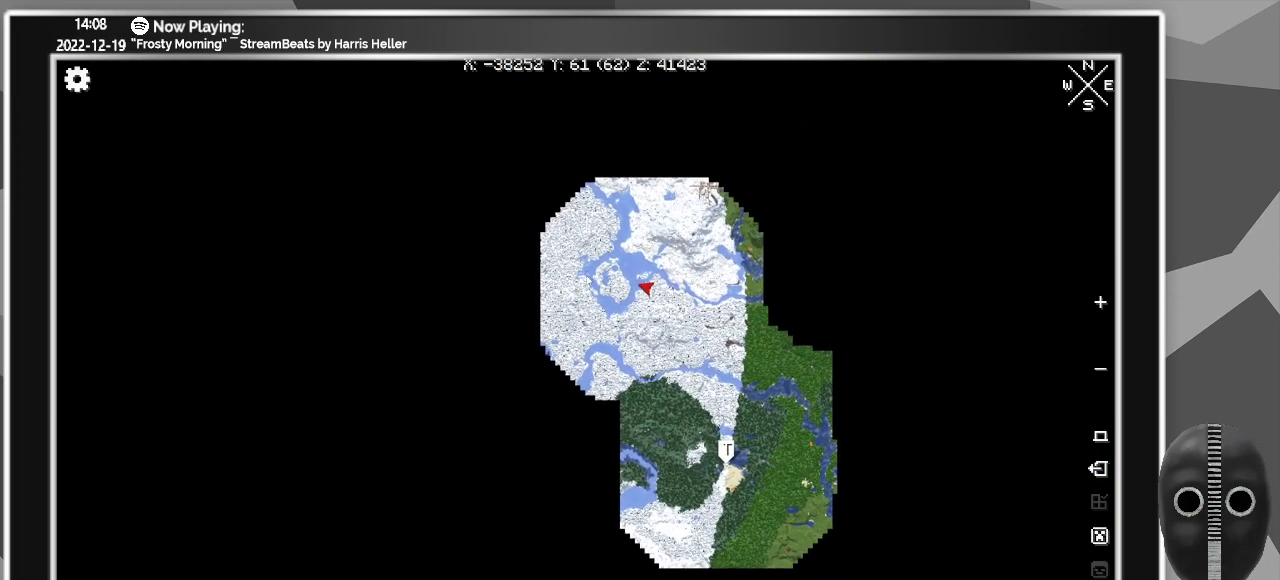
{"keys": [], "mouse": [], "events": []}
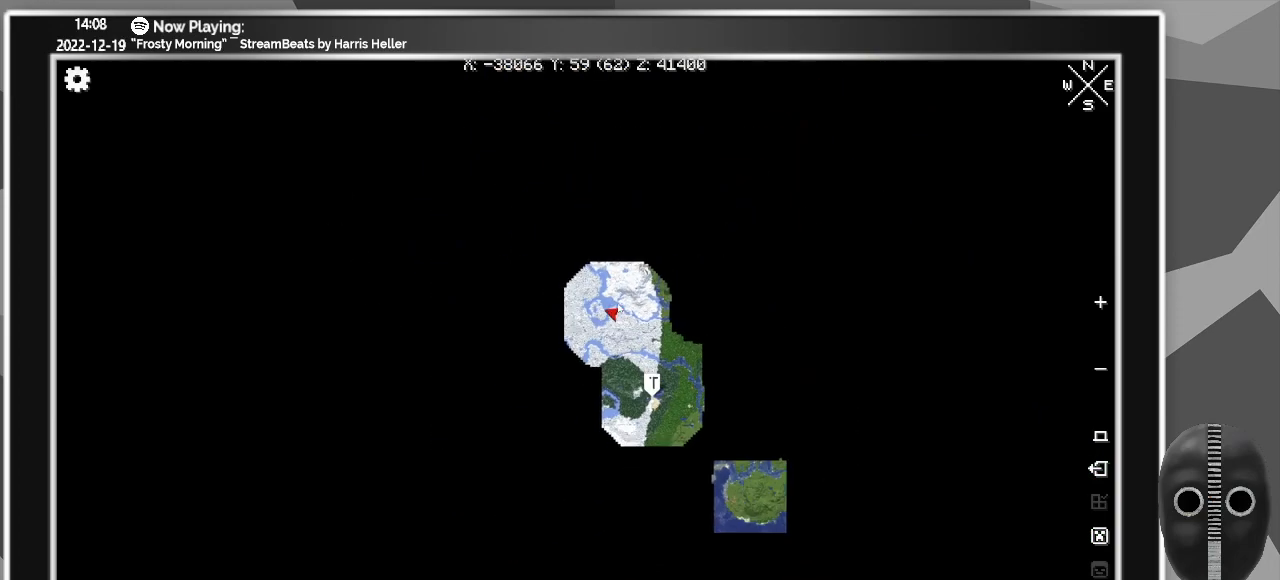
{"keys": [], "mouse": [], "events": []}
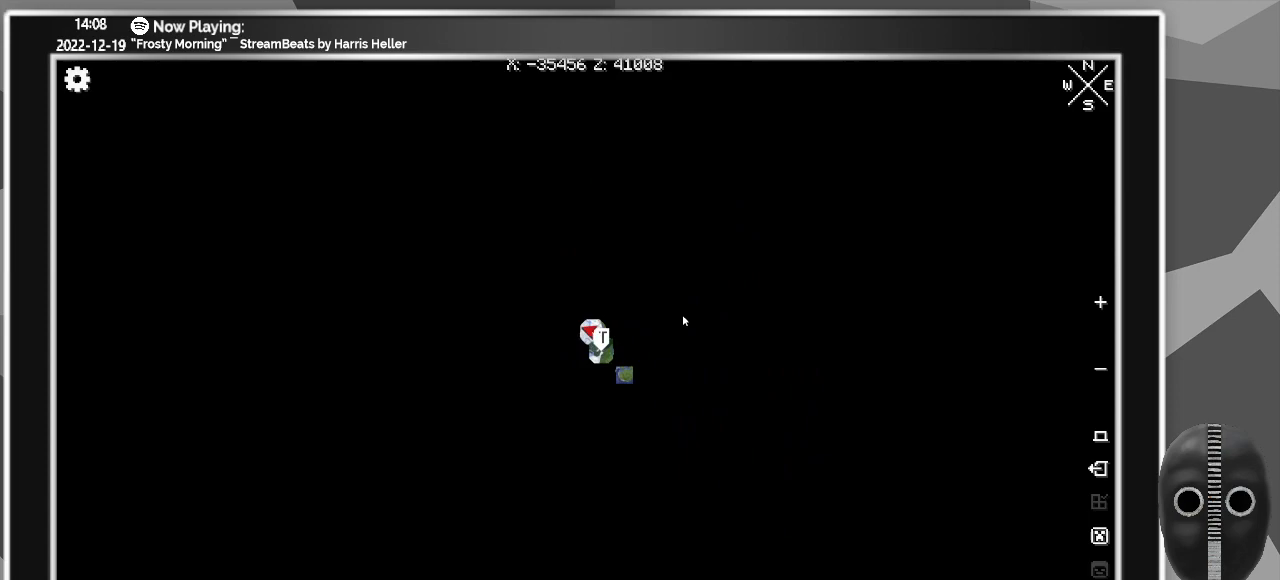
{"keys": [], "mouse": [], "events": []}
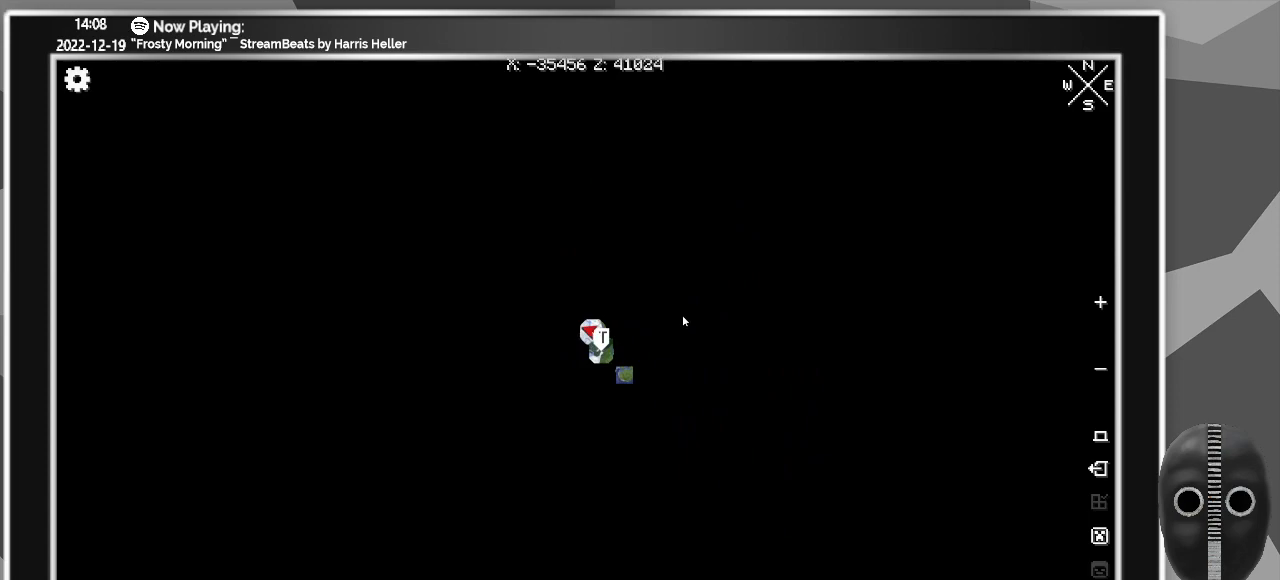
{"keys": [], "mouse": ["left"], "events": [[367, "mouse_left", "down"]]}
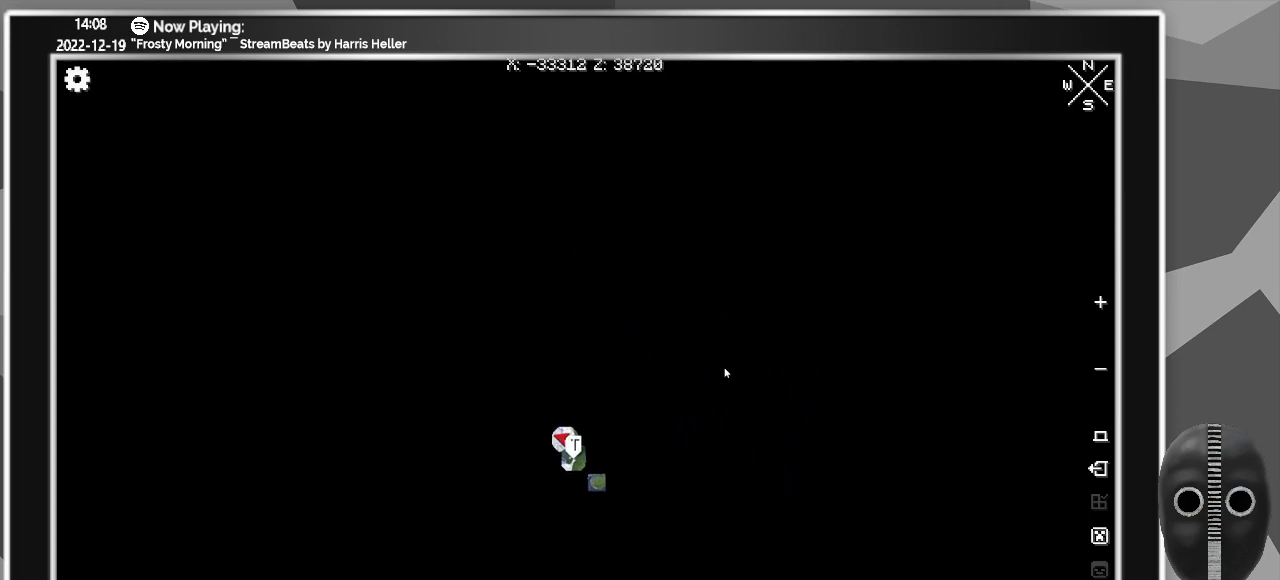
{"keys": [], "mouse": [], "events": [[233, "mouse_left", "up"]]}
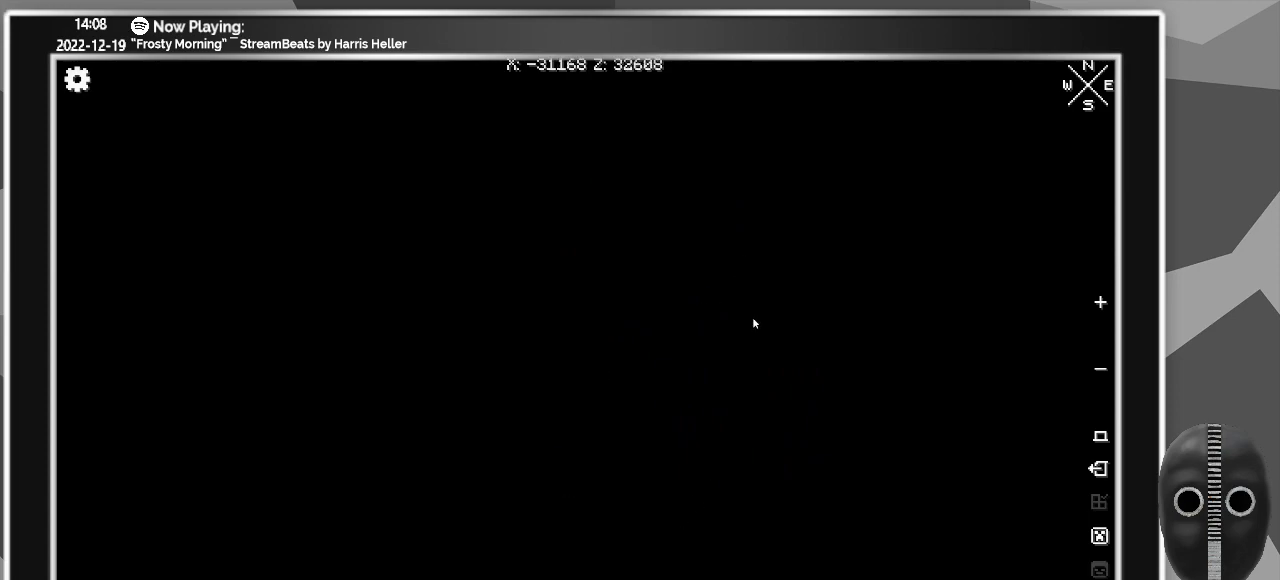
{"keys": [], "mouse": [], "events": [[67, "mouse_left", "down"], [383, "mouse_left", "up"]]}
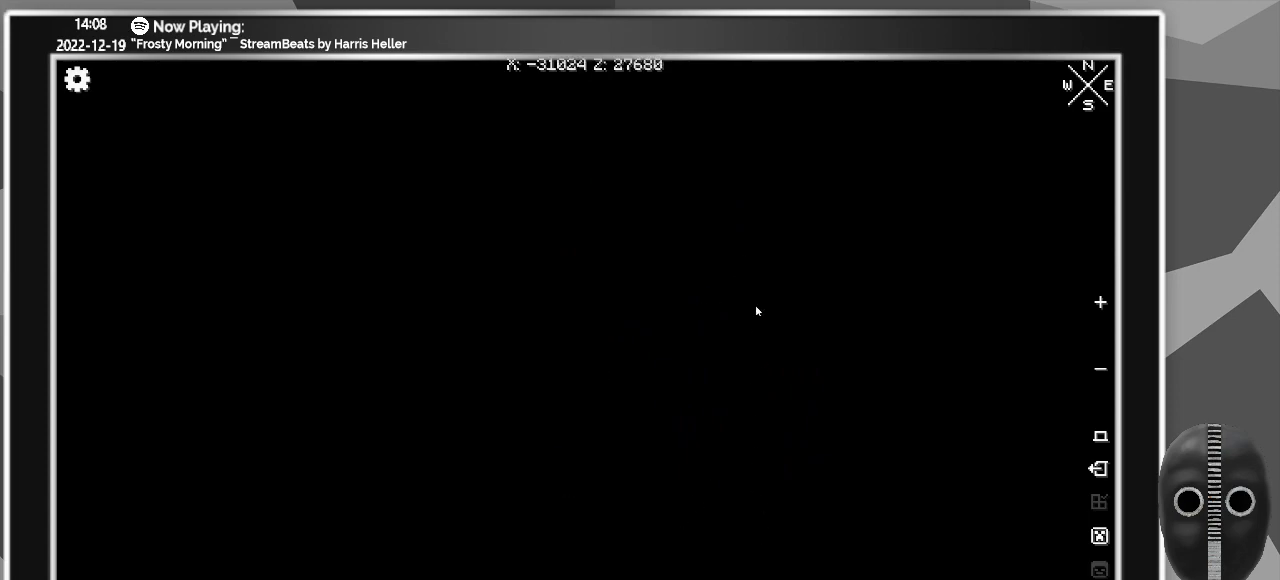
{"keys": [], "mouse": [], "events": [[117, "mouse_left", "down"], [467, "mouse_left", "up"]]}
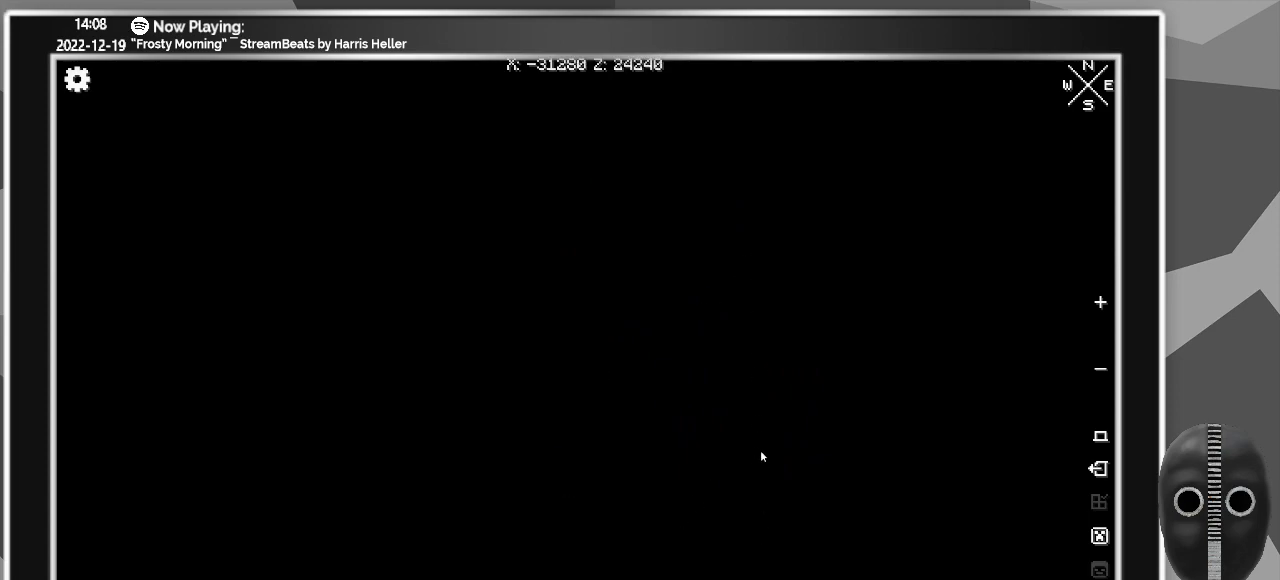
{"keys": [], "mouse": ["left"], "events": [[283, "mouse_left", "down"]]}
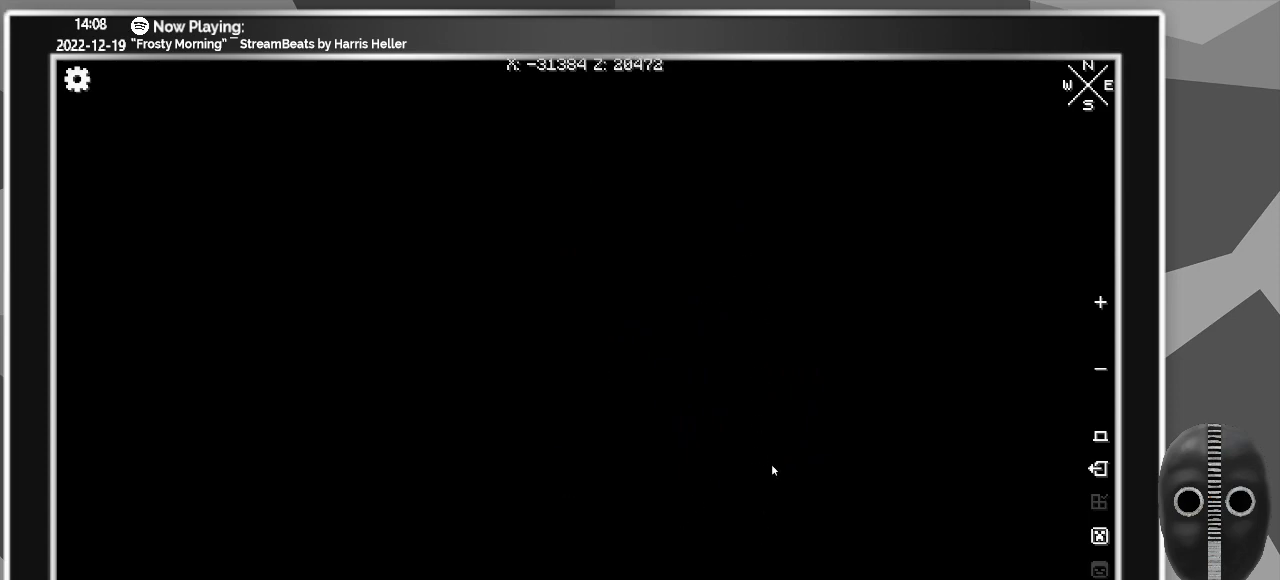
{"keys": [], "mouse": ["left"], "events": [[67, "mouse_left", "up"], [433, "mouse_left", "down"]]}
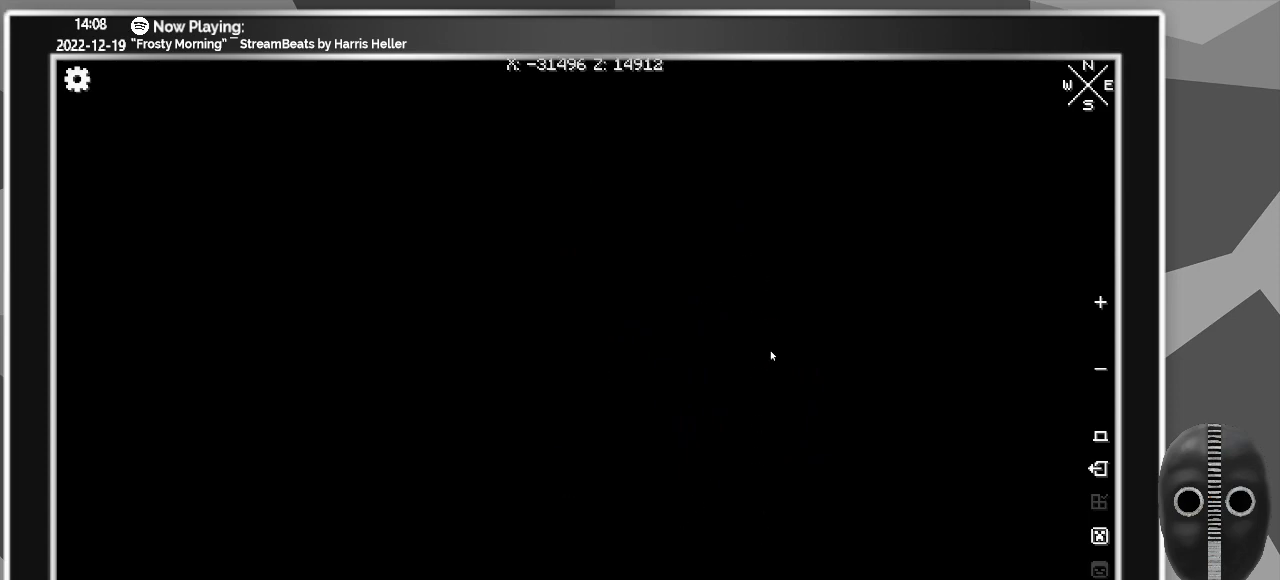
{"keys": [], "mouse": [], "events": [[317, "mouse_left", "up"]]}
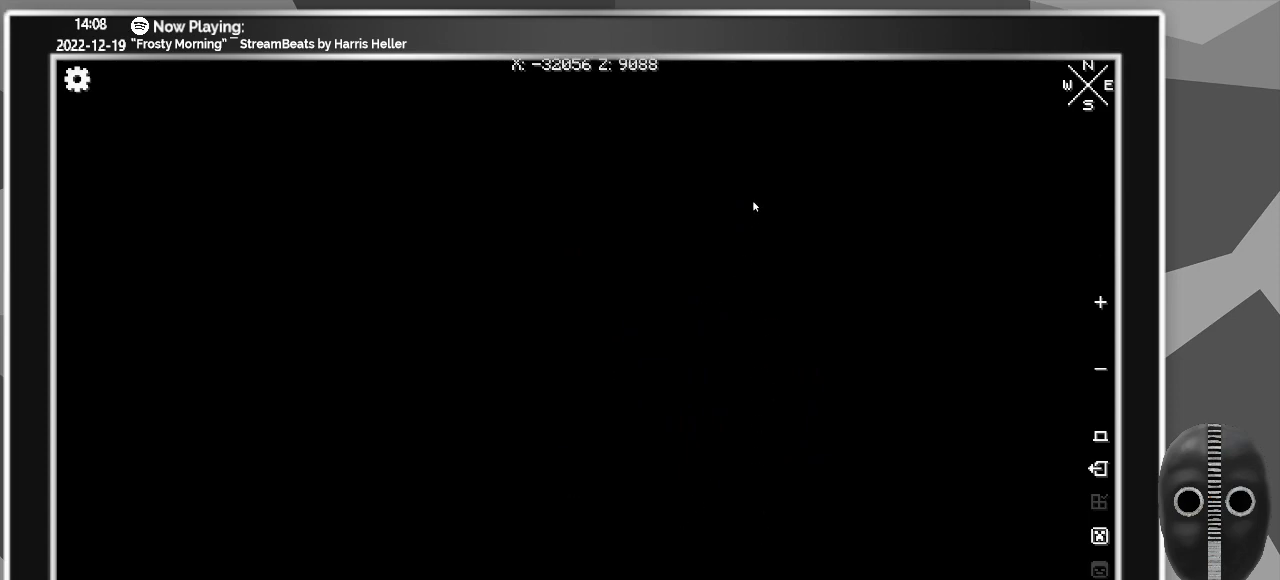
{"keys": [], "mouse": [], "events": []}
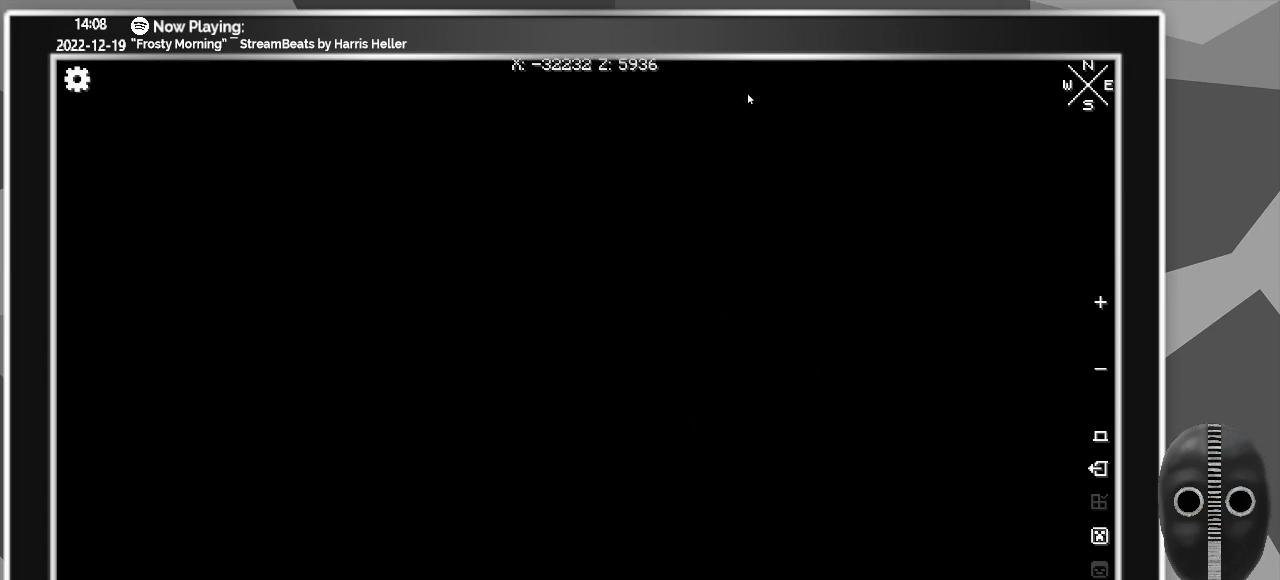
{"keys": [], "mouse": [], "events": []}
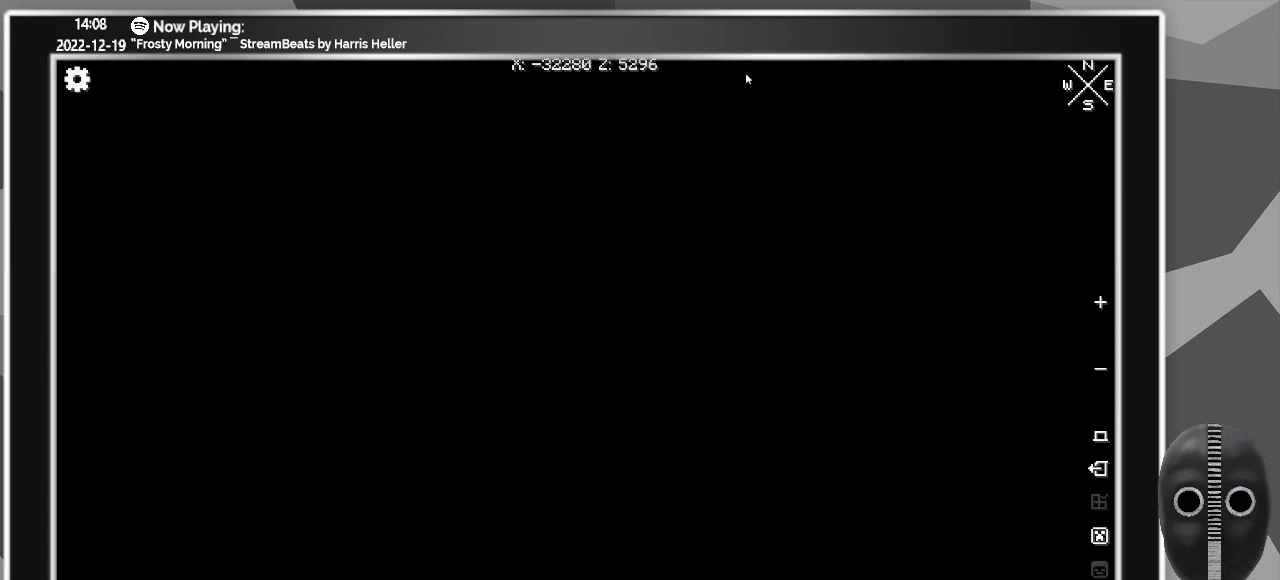
{"keys": [], "mouse": [], "events": []}
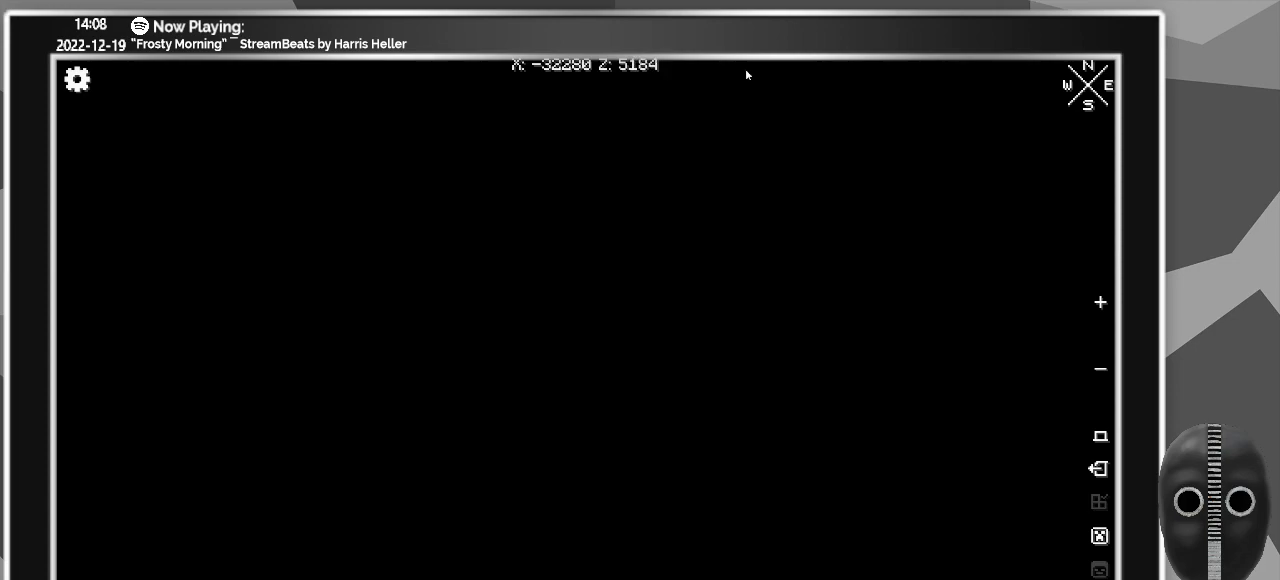
{"keys": [], "mouse": [], "events": []}
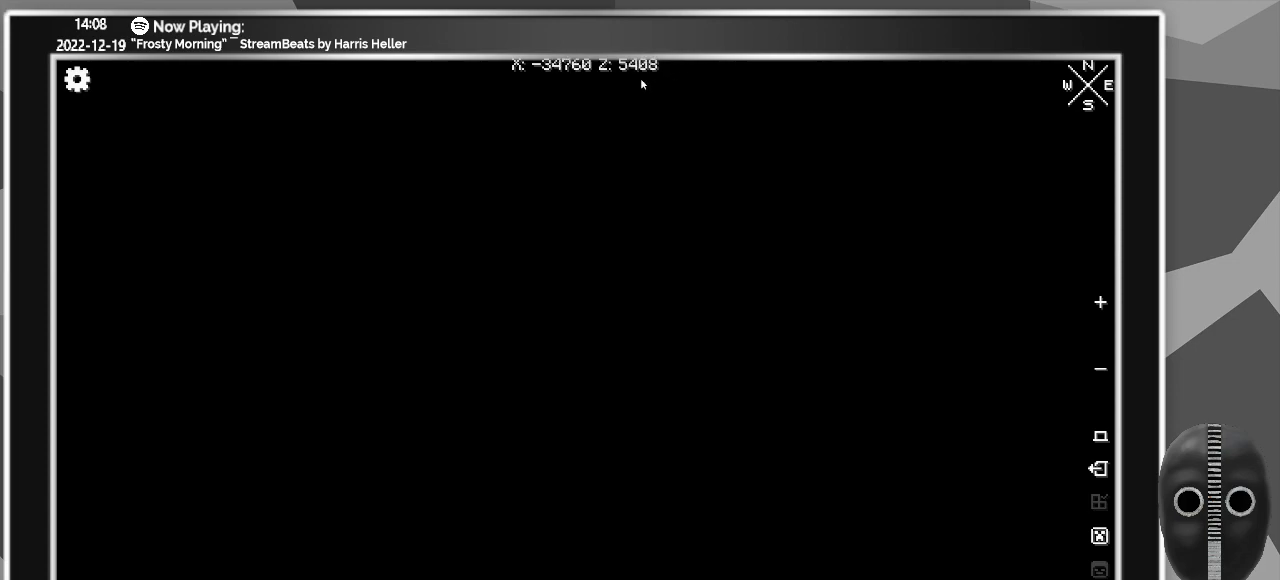
{"keys": [], "mouse": [], "events": []}
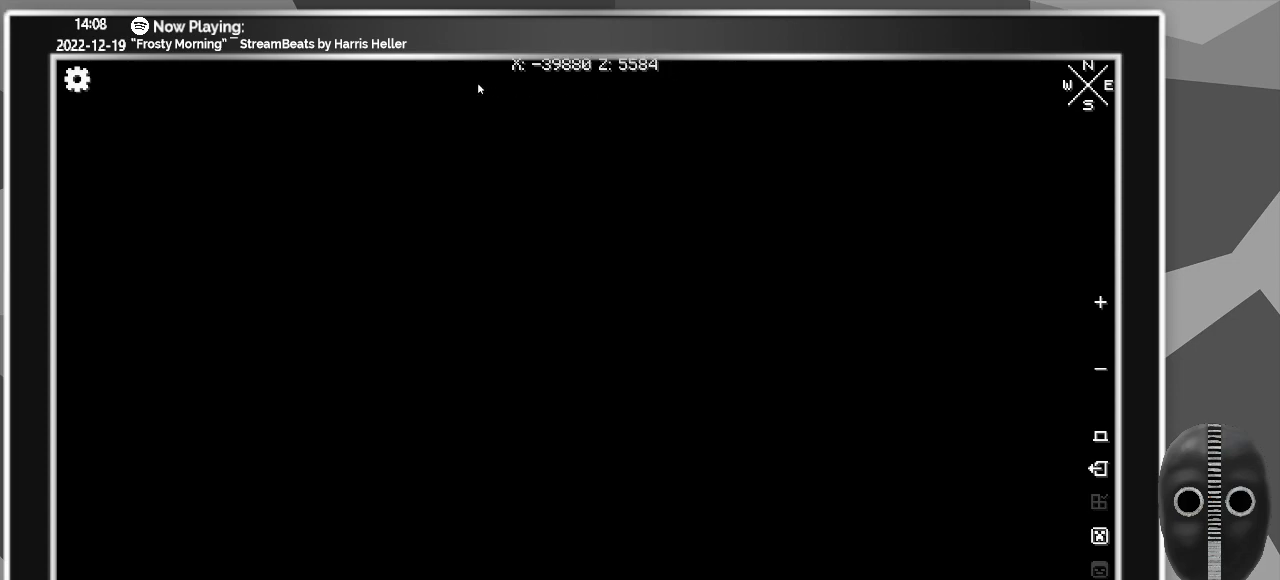
{"keys": [], "mouse": [], "events": []}
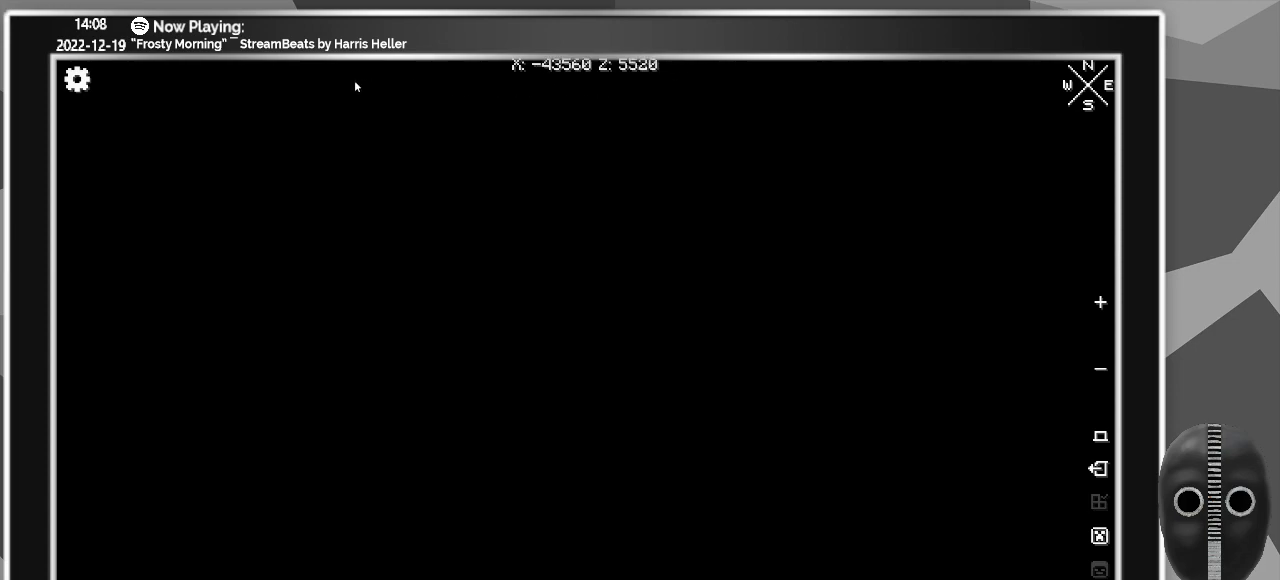
{"keys": [], "mouse": [], "events": []}
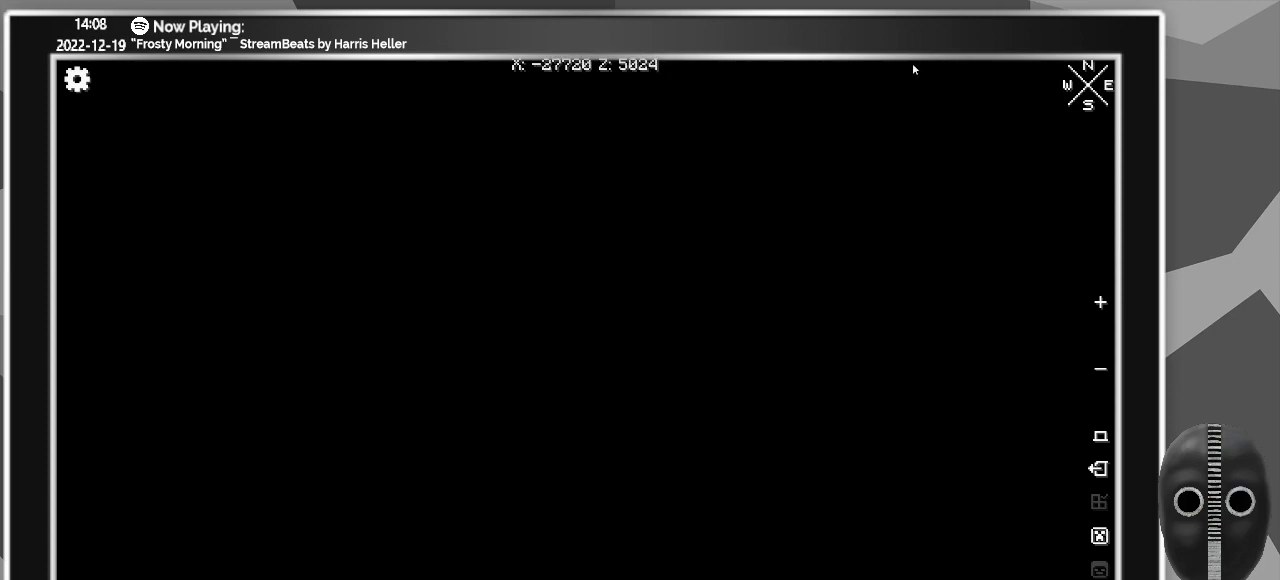
{"keys": [], "mouse": ["left"], "events": [[183, "mouse_left", "down"]]}
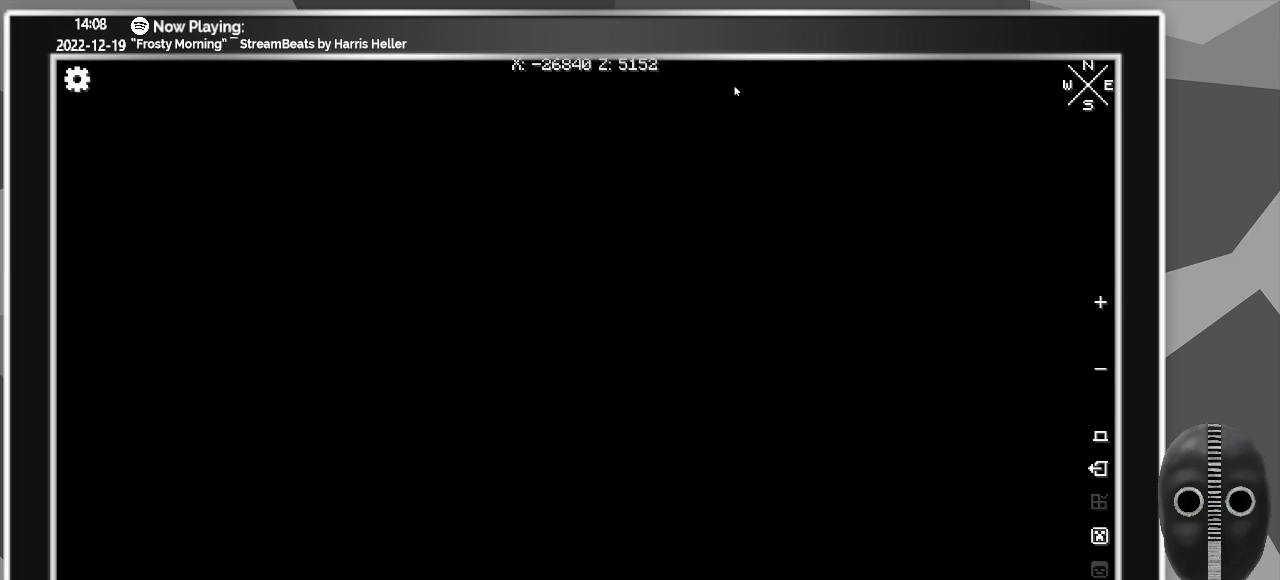
{"keys": [], "mouse": [], "events": [[400, "mouse_left", "up"]]}